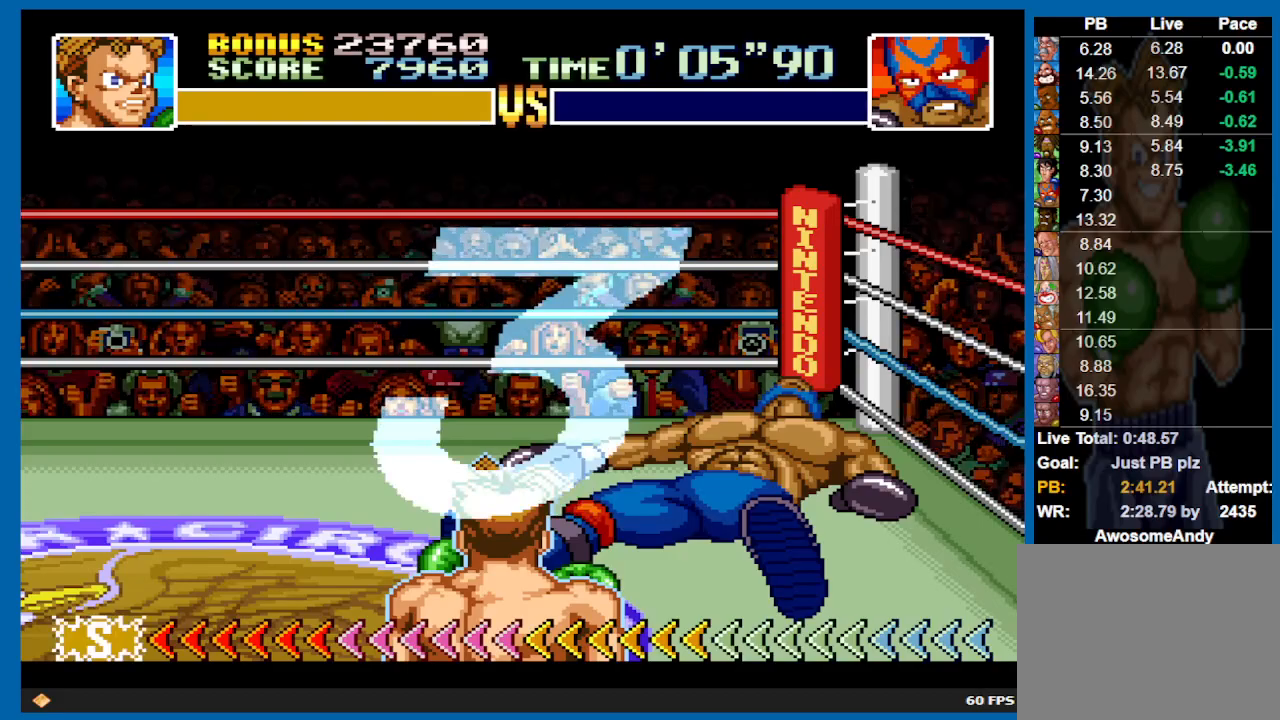
Gameplay with a controller (Xbox layout); each line is a JSON object with the inputs held at the frame after it. "events" lists button and stick changes between this image and that frame as [ms after this image, input, new state], when the widget could be followed in between. Not read: L3 R3.
{"buttons": [], "left_stick": "center", "right_stick": "center", "events": []}
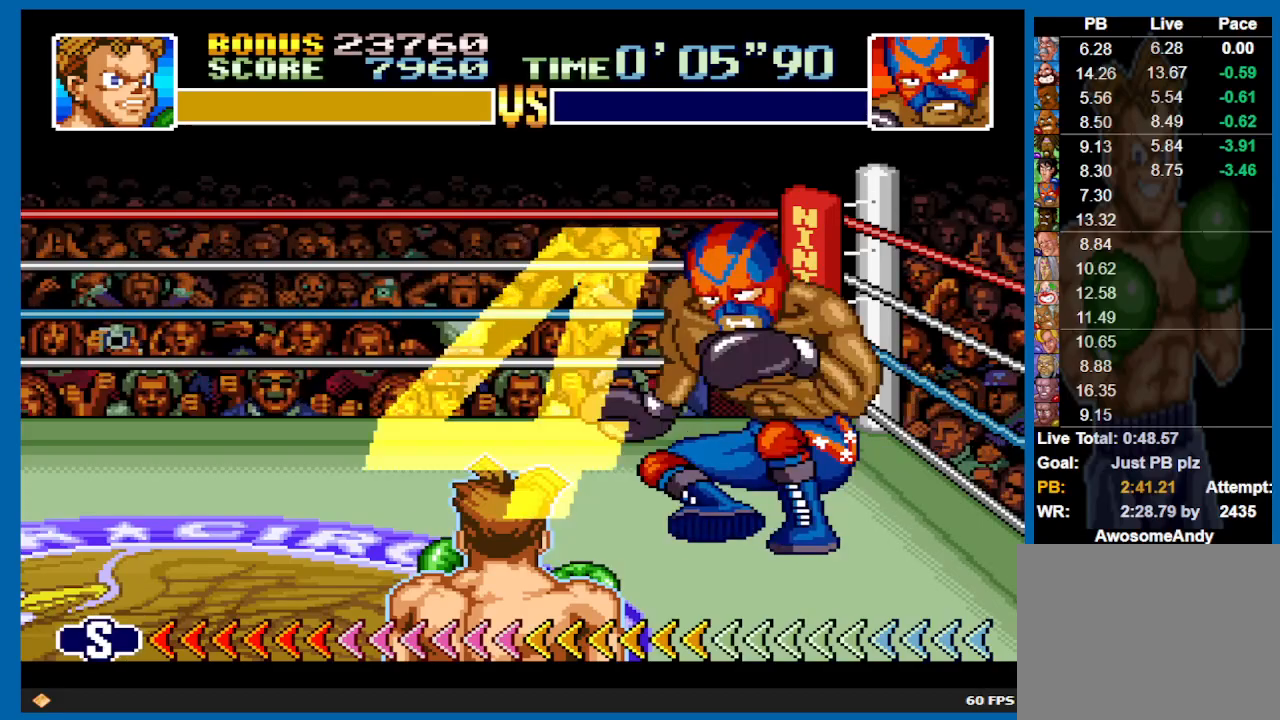
{"buttons": [], "left_stick": "center", "right_stick": "center", "events": []}
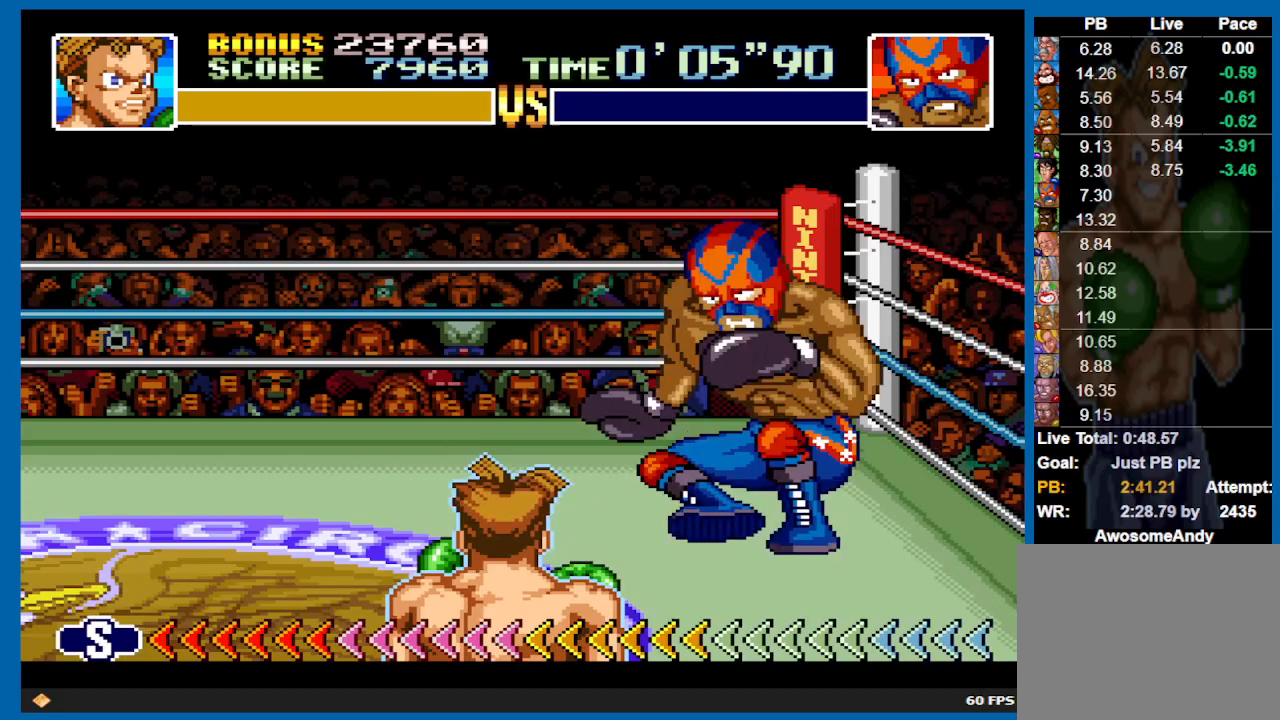
{"buttons": [], "left_stick": "center", "right_stick": "center", "events": []}
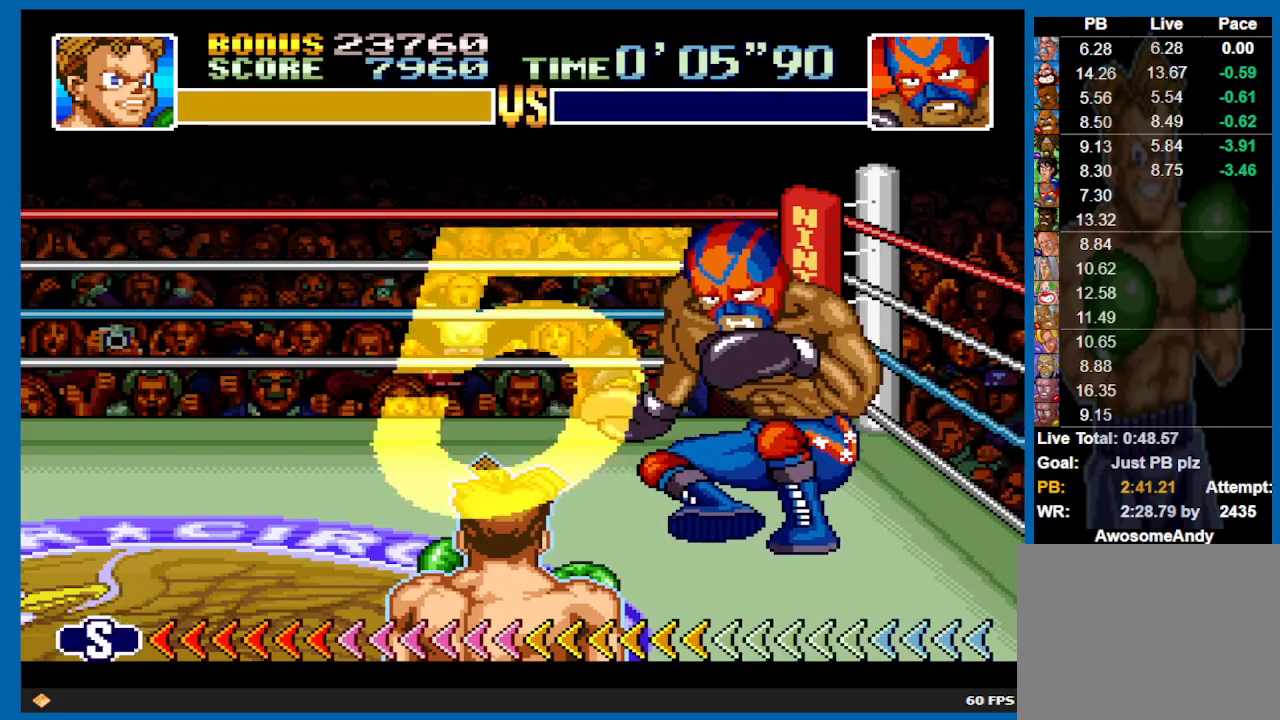
{"buttons": [], "left_stick": "center", "right_stick": "center", "events": []}
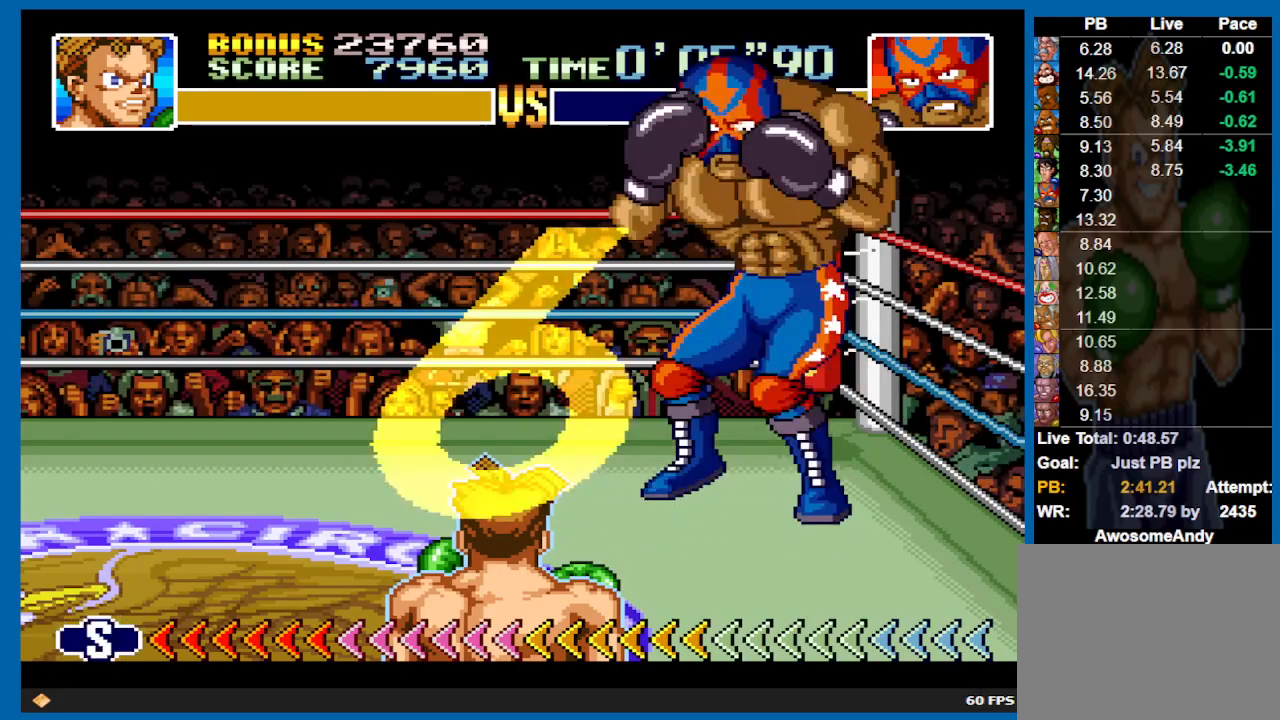
{"buttons": [], "left_stick": "center", "right_stick": "center", "events": []}
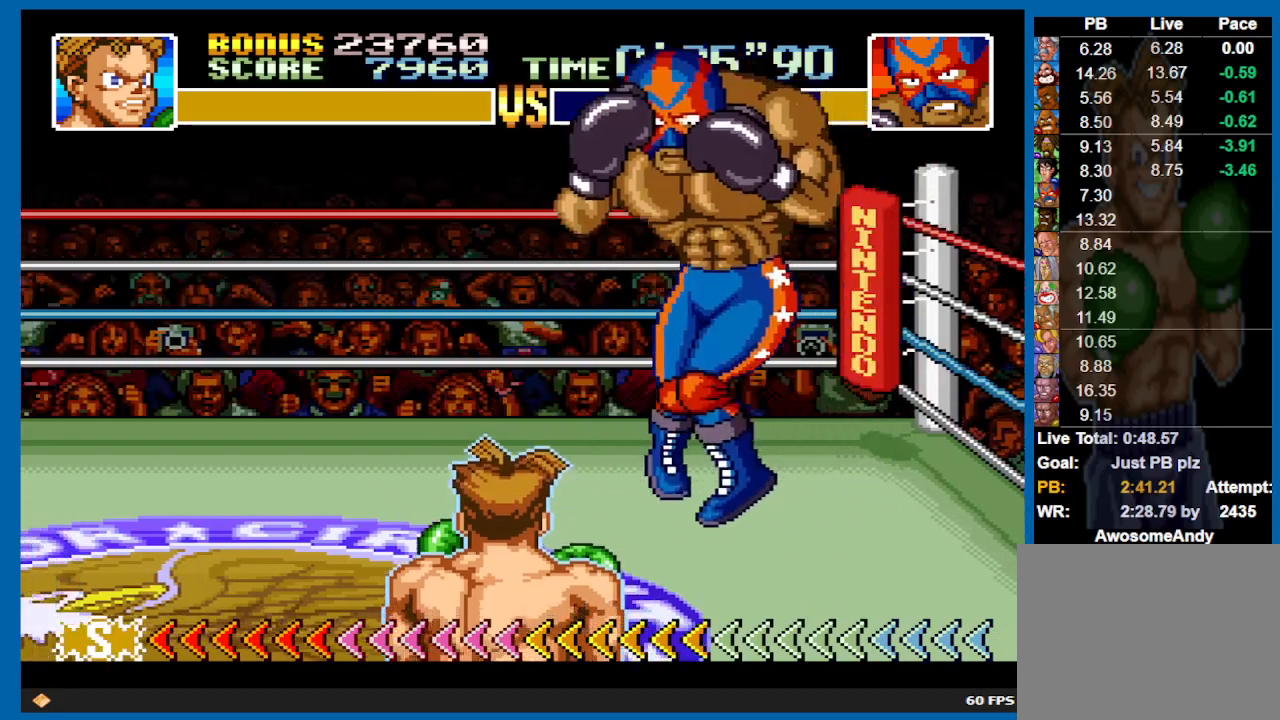
{"buttons": ["DPAD_LEFT"], "left_stick": "center", "right_stick": "center", "events": [[133, "DPAD_LEFT", "down"]]}
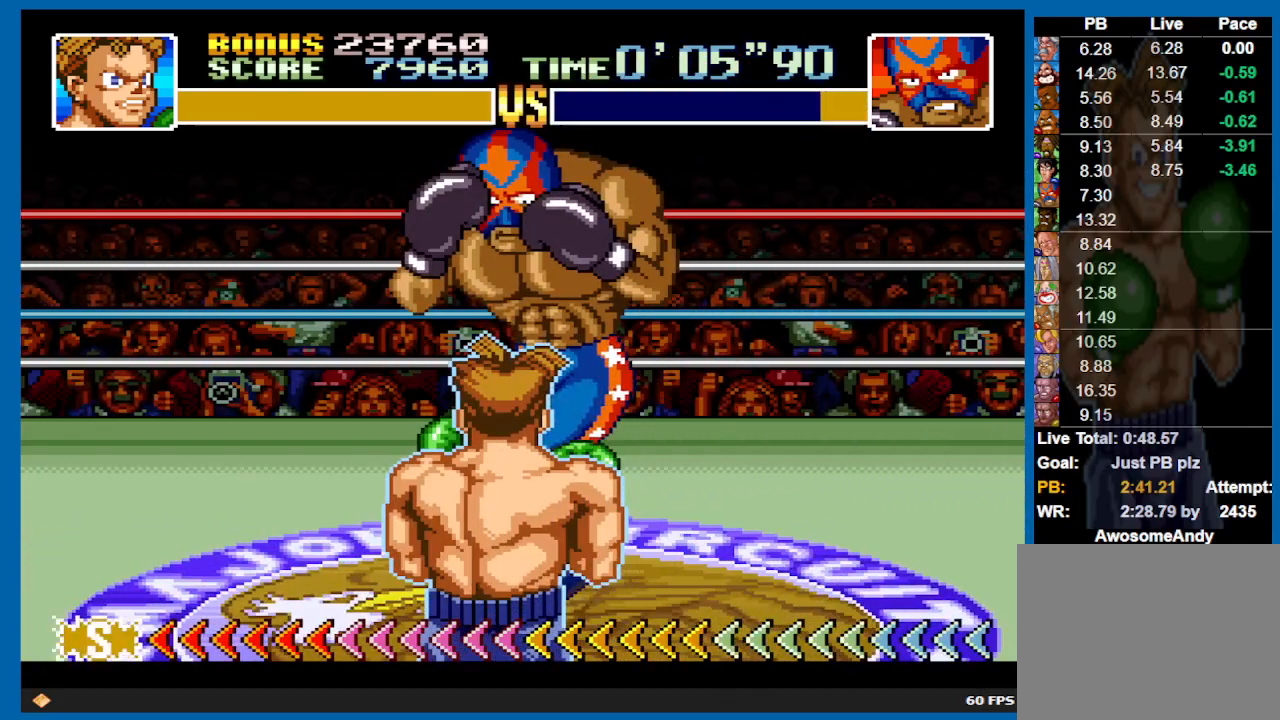
{"buttons": ["DPAD_LEFT"], "left_stick": "center", "right_stick": "center", "events": []}
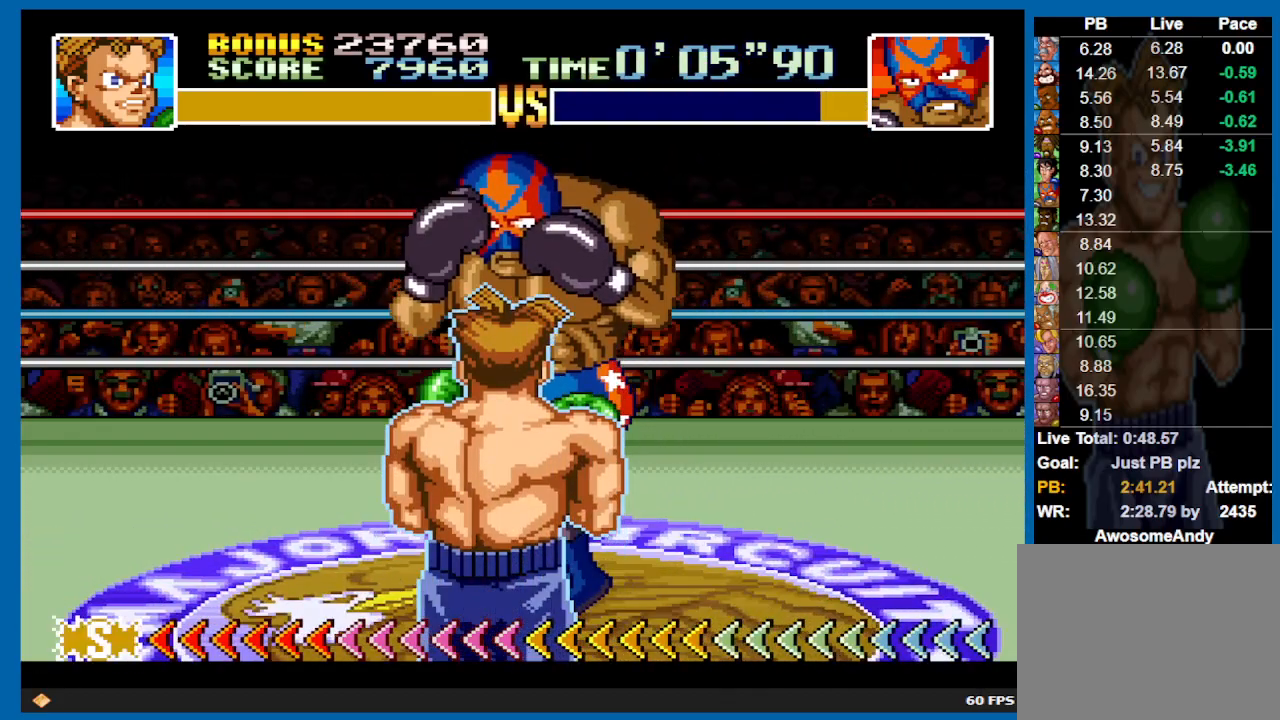
{"buttons": ["DPAD_LEFT"], "left_stick": "center", "right_stick": "center", "events": []}
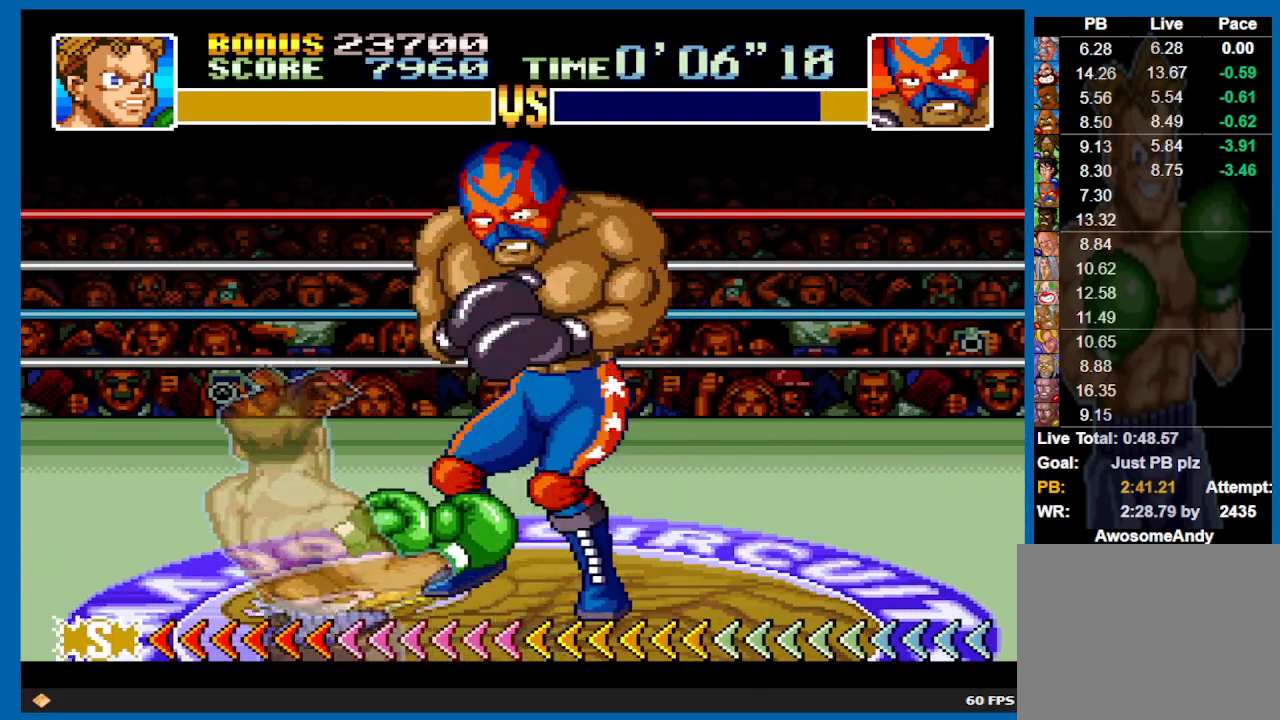
{"buttons": ["B", "DPAD_LEFT"], "left_stick": "center", "right_stick": "center", "events": [[33, "B", "down"]]}
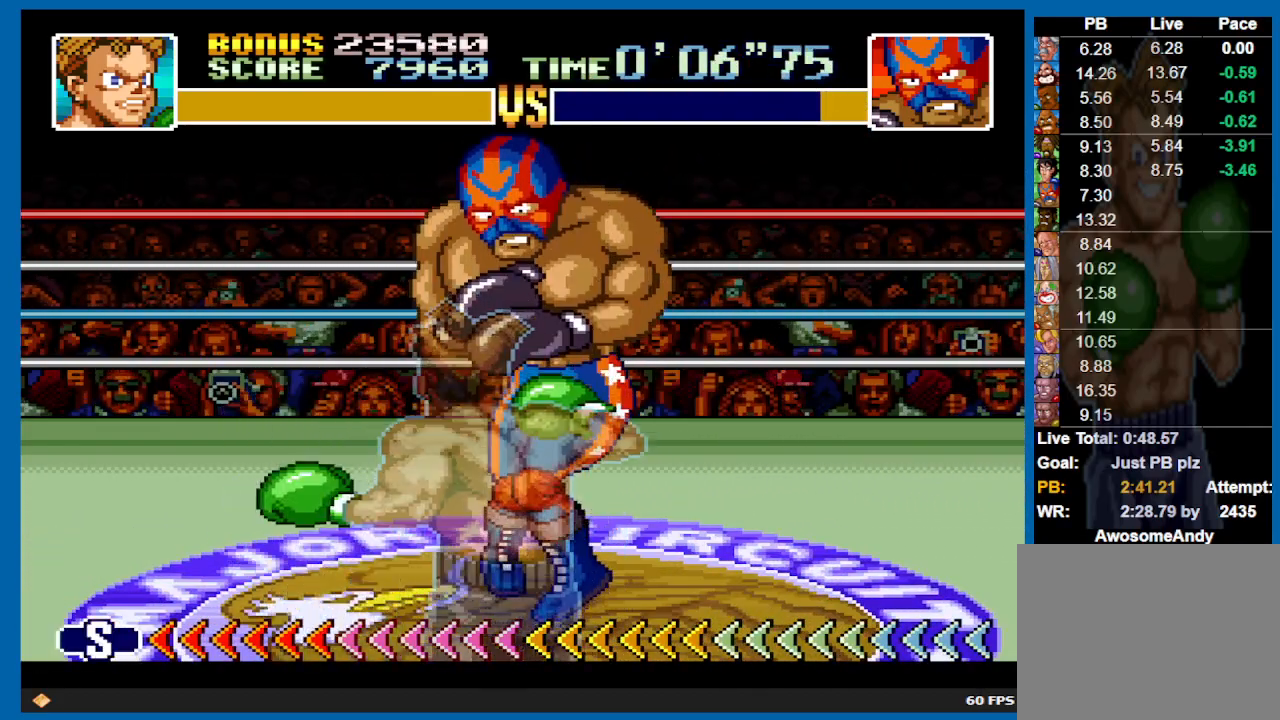
{"buttons": ["B"], "left_stick": "center", "right_stick": "center", "events": [[400, "DPAD_LEFT", "up"]]}
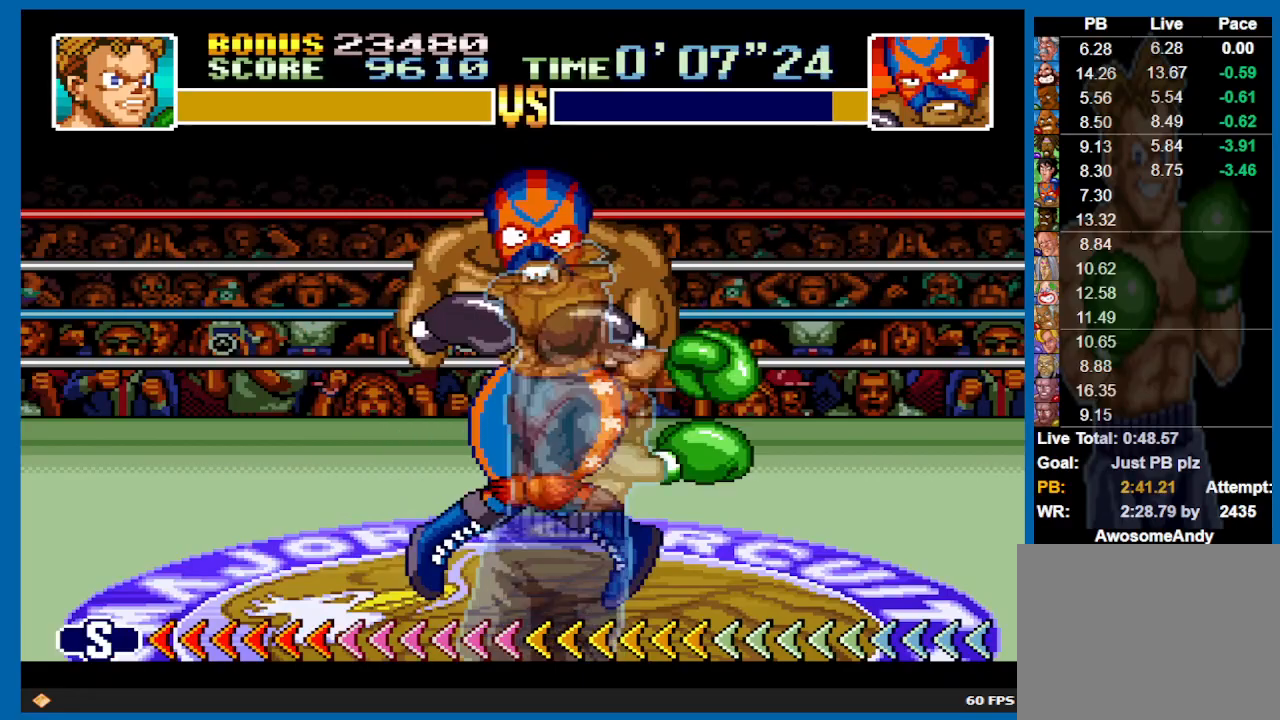
{"buttons": ["B"], "left_stick": "center", "right_stick": "center", "events": []}
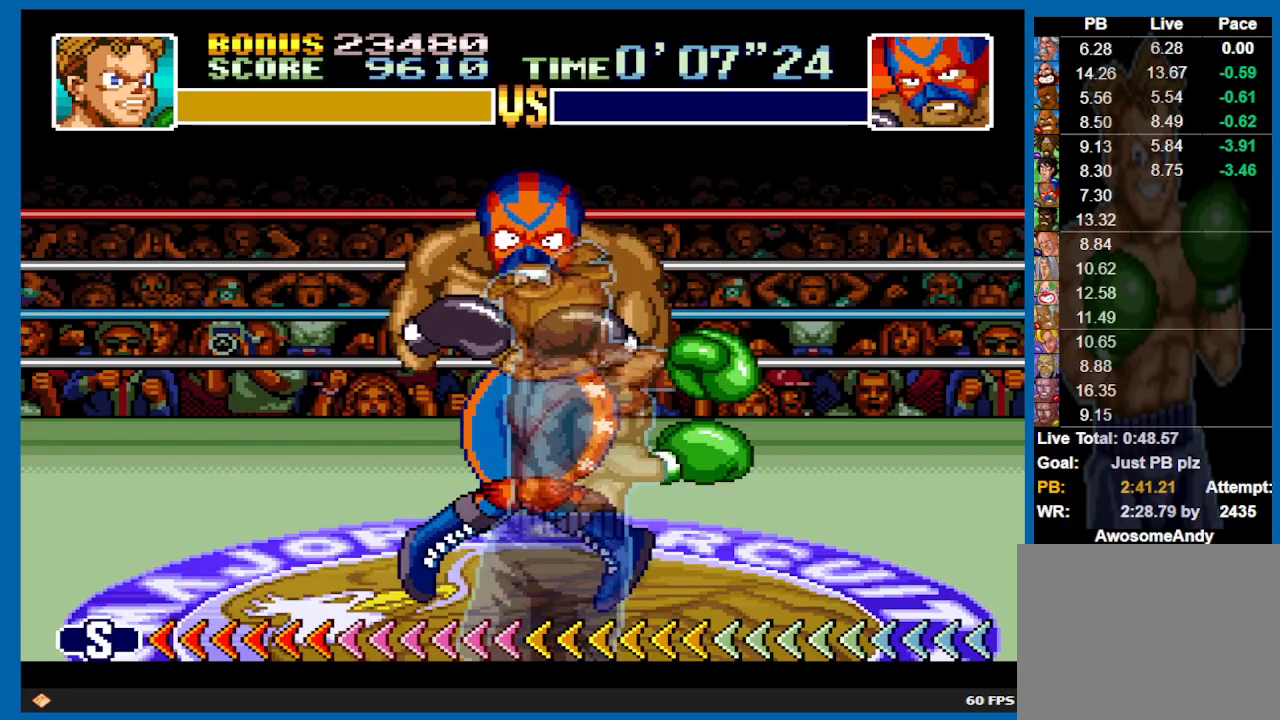
{"buttons": [], "left_stick": "center", "right_stick": "center", "events": [[50, "B", "up"]]}
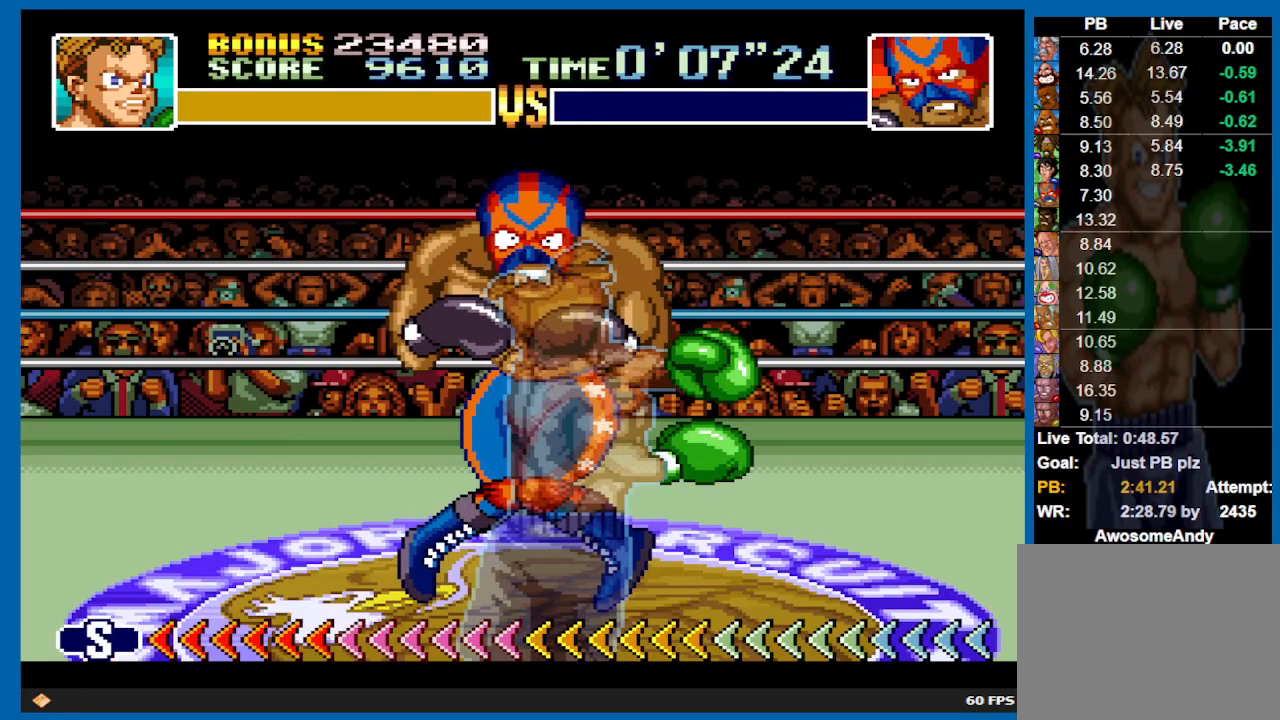
{"buttons": [], "left_stick": "center", "right_stick": "center", "events": []}
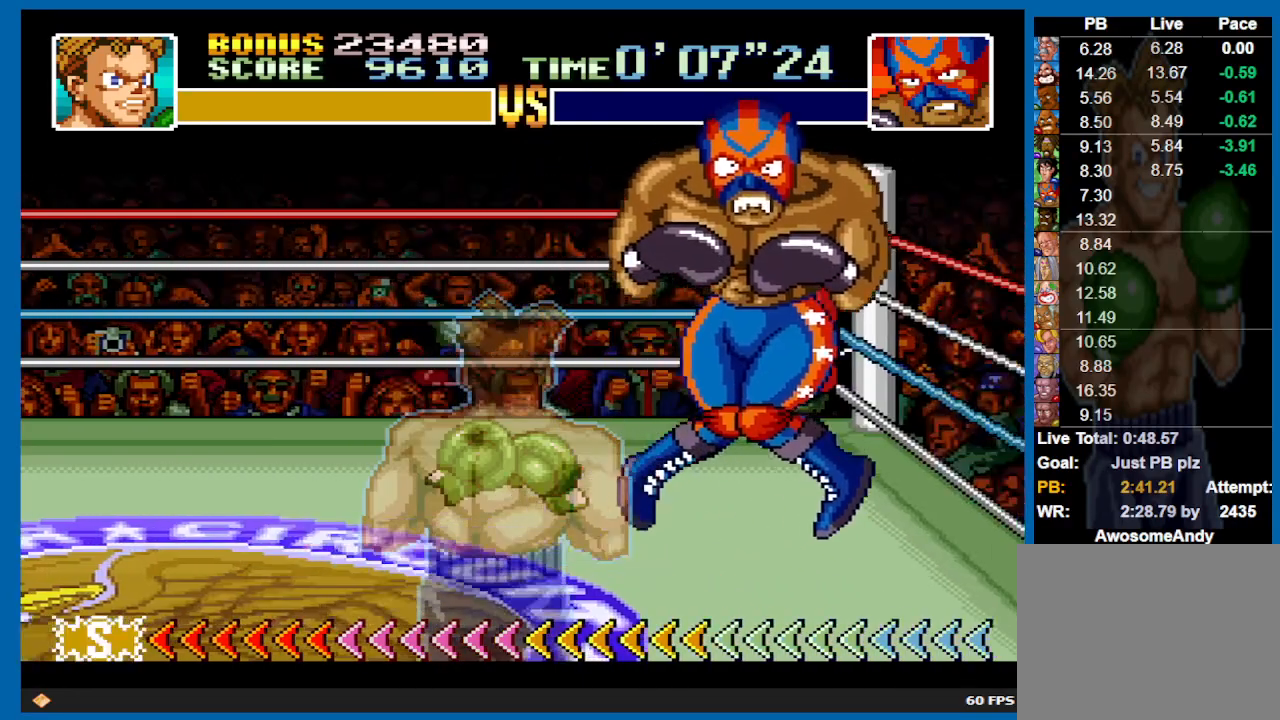
{"buttons": [], "left_stick": "center", "right_stick": "center", "events": []}
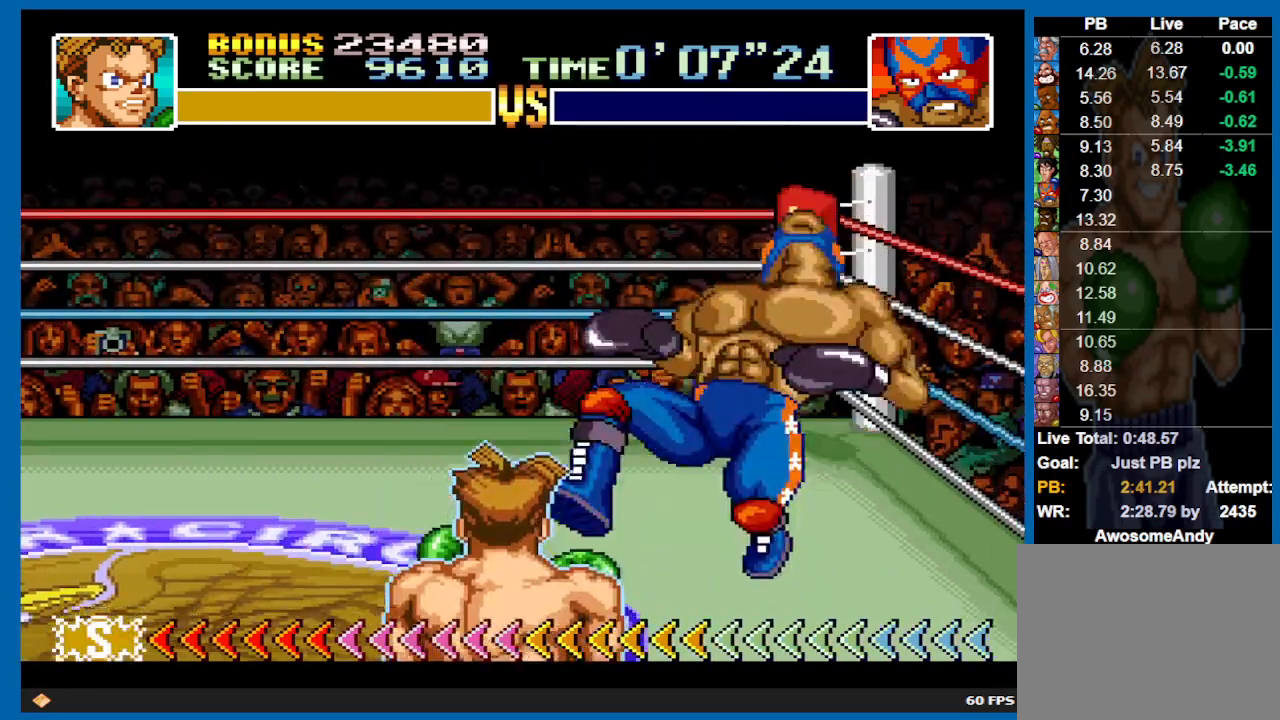
{"buttons": [], "left_stick": "center", "right_stick": "center", "events": []}
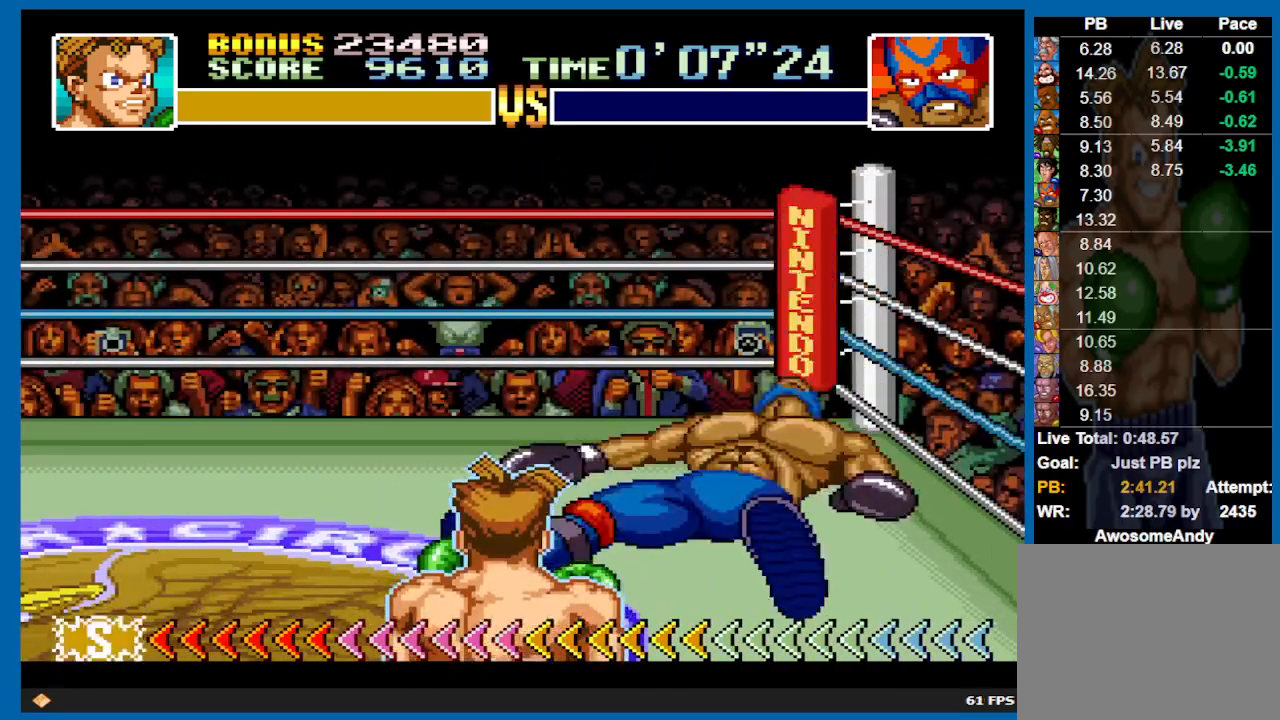
{"buttons": ["DPAD_UP", "DPAD_RIGHT"], "left_stick": "center", "right_stick": "center", "events": [[367, "DPAD_UP", "down"], [417, "DPAD_RIGHT", "down"]]}
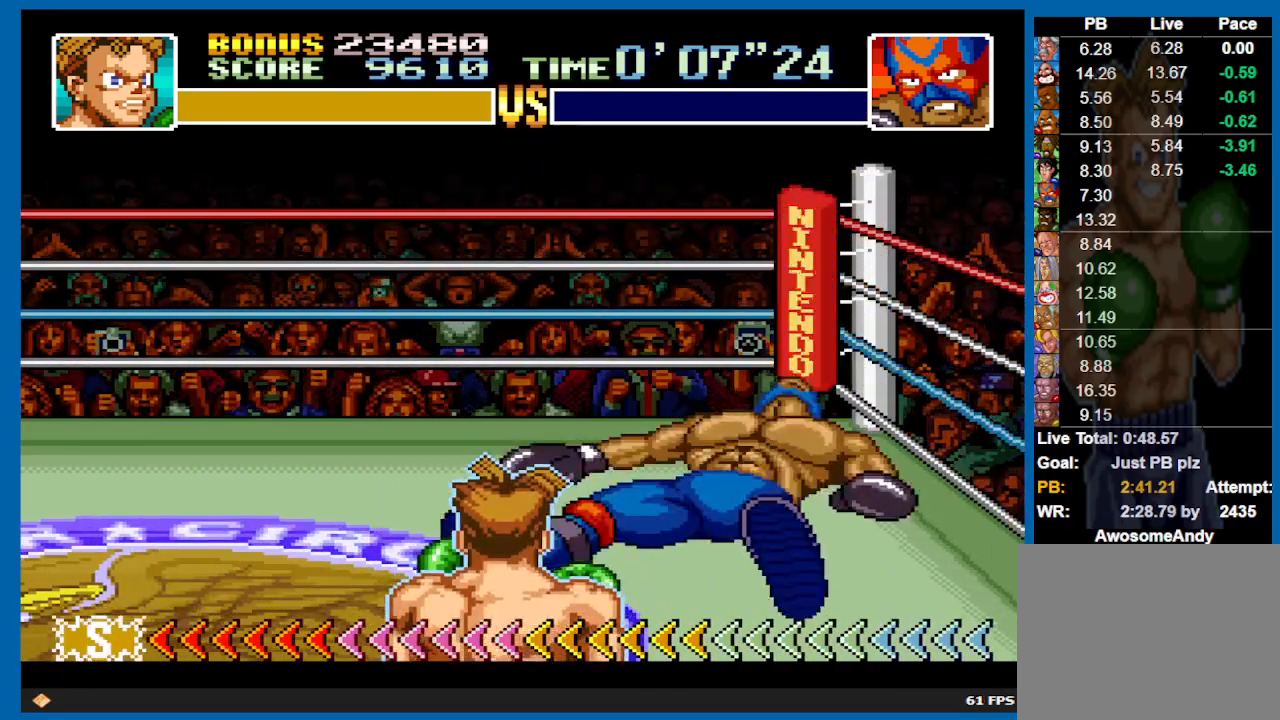
{"buttons": ["DPAD_UP"], "left_stick": "center", "right_stick": "center", "events": [[500, "DPAD_RIGHT", "up"]]}
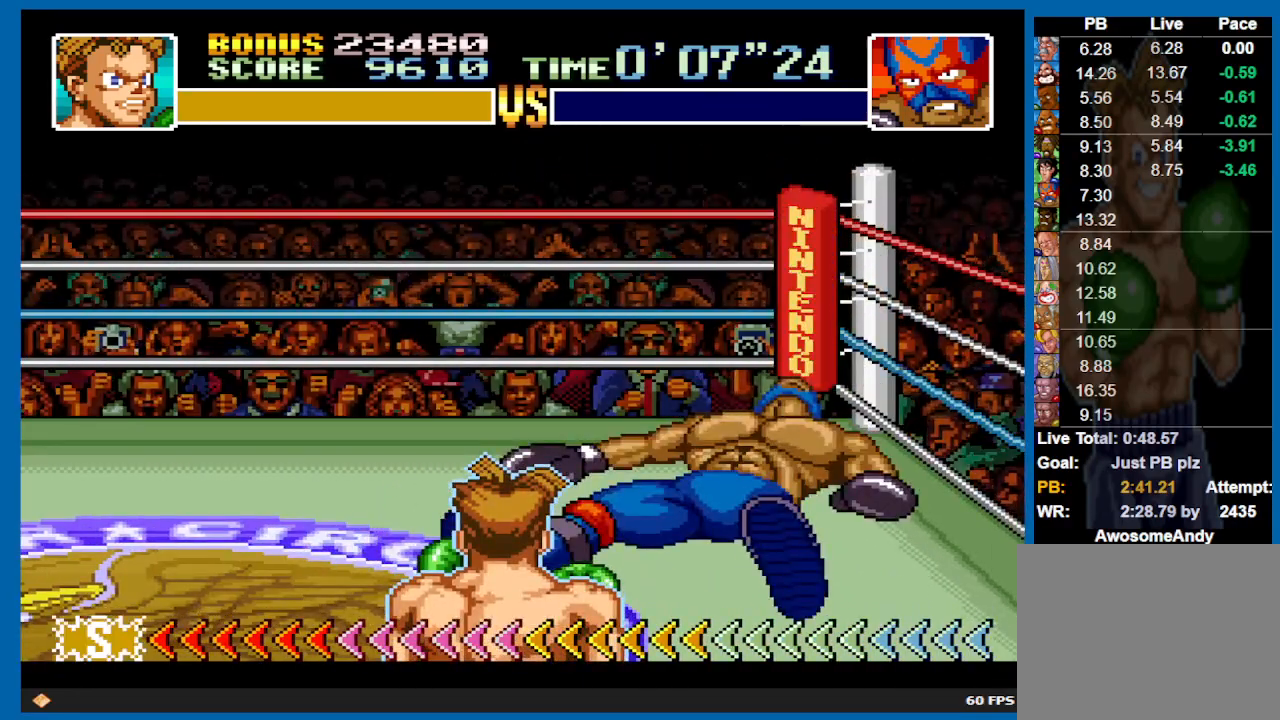
{"buttons": [], "left_stick": "left", "right_stick": "center", "events": [[117, "DPAD_UP", "up"], [450, "left_stick", "left"]]}
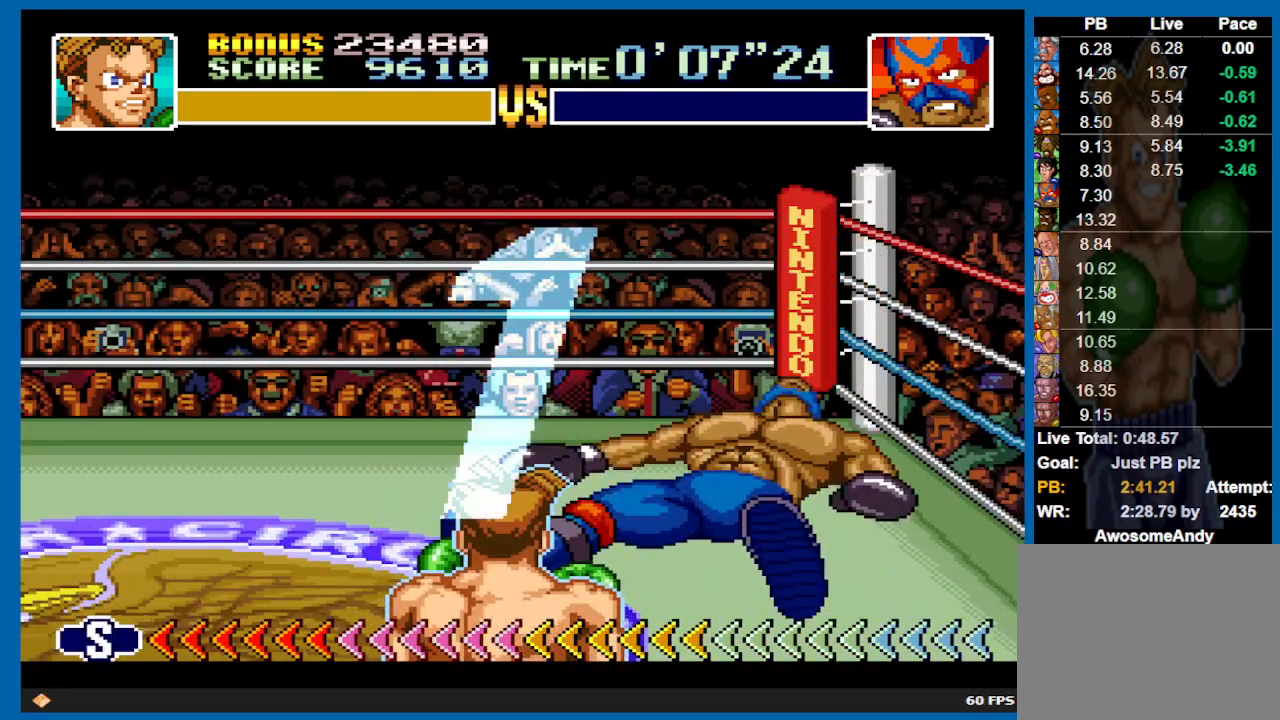
{"buttons": [], "left_stick": "center", "right_stick": "center", "events": [[50, "left_stick", "center"]]}
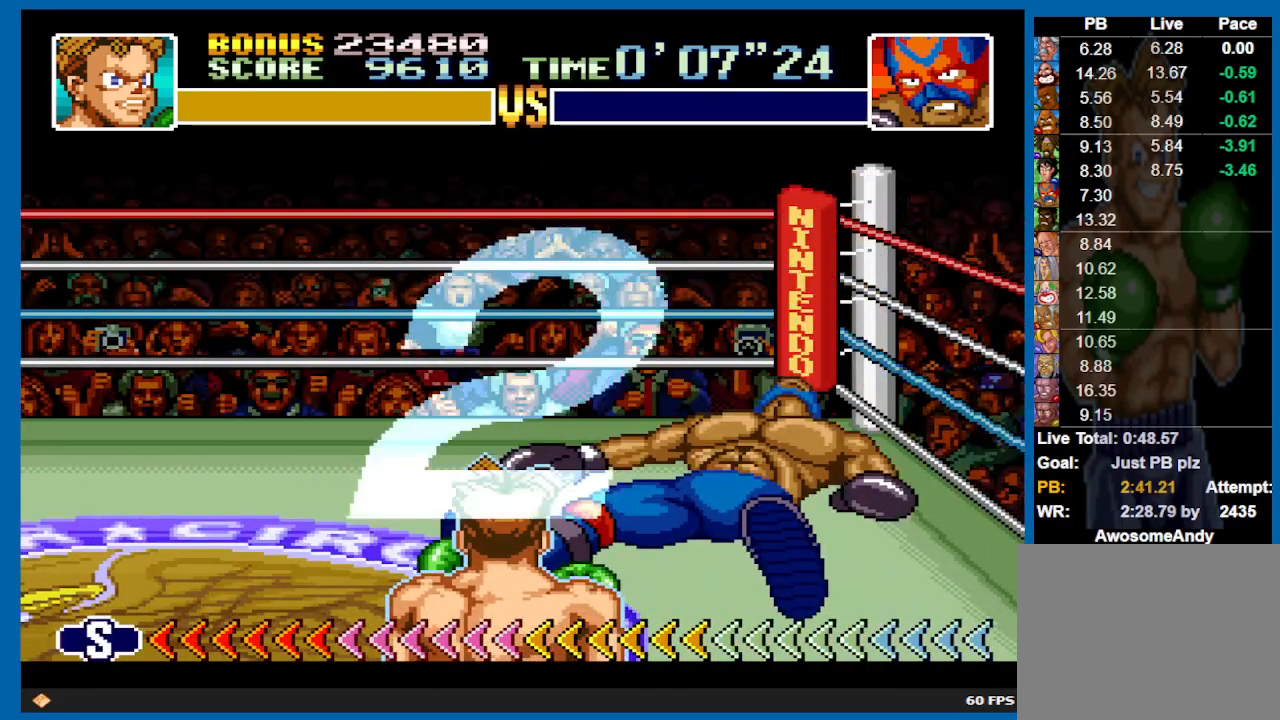
{"buttons": [], "left_stick": "center", "right_stick": "center", "events": []}
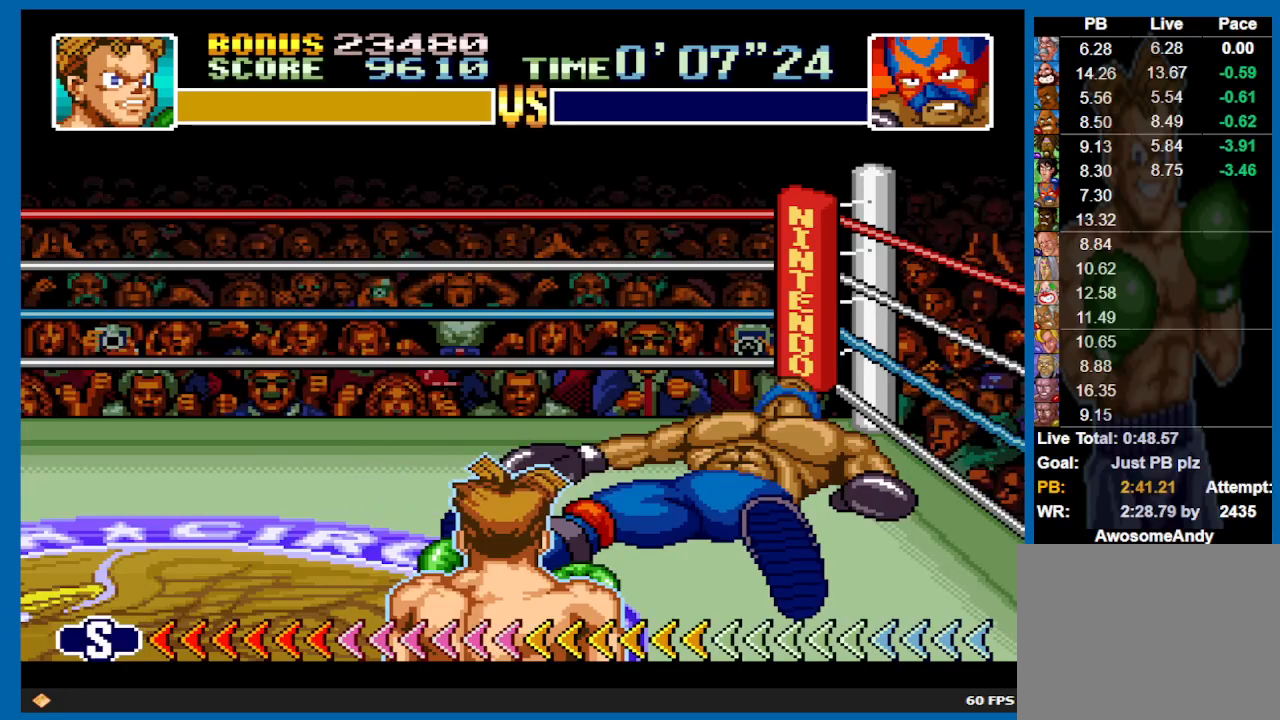
{"buttons": [], "left_stick": "center", "right_stick": "center", "events": []}
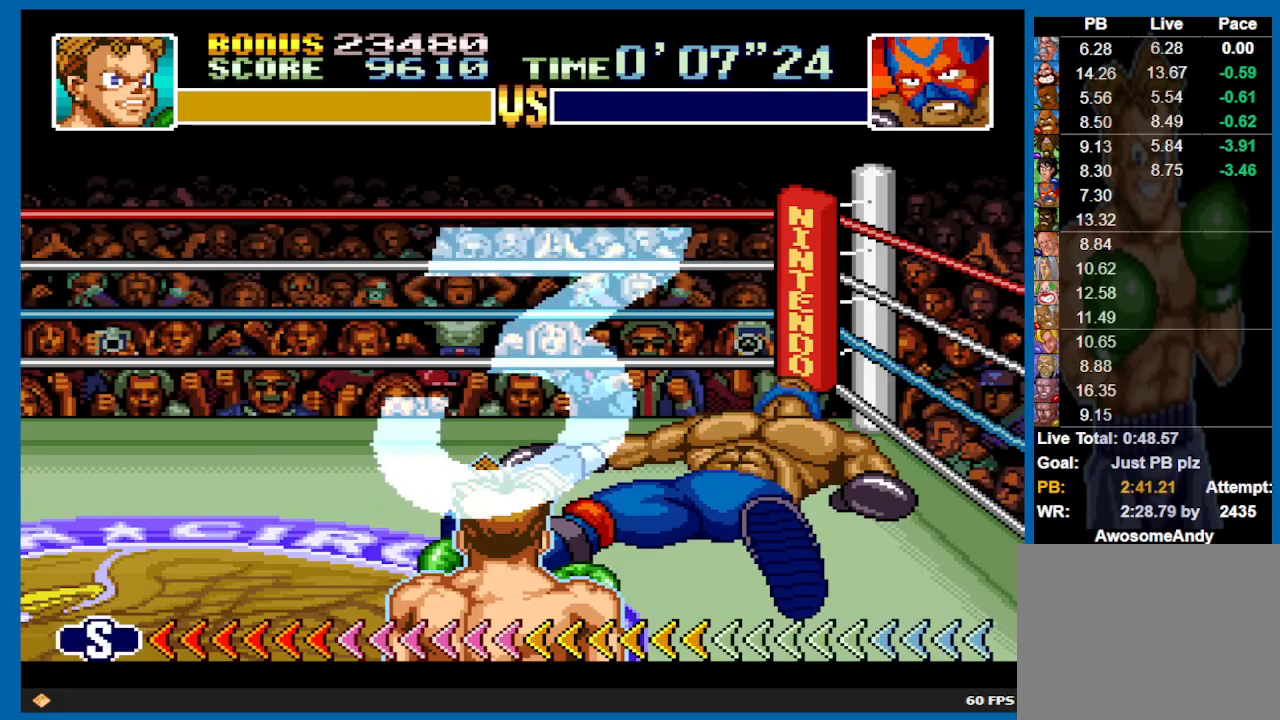
{"buttons": [], "left_stick": "center", "right_stick": "center", "events": []}
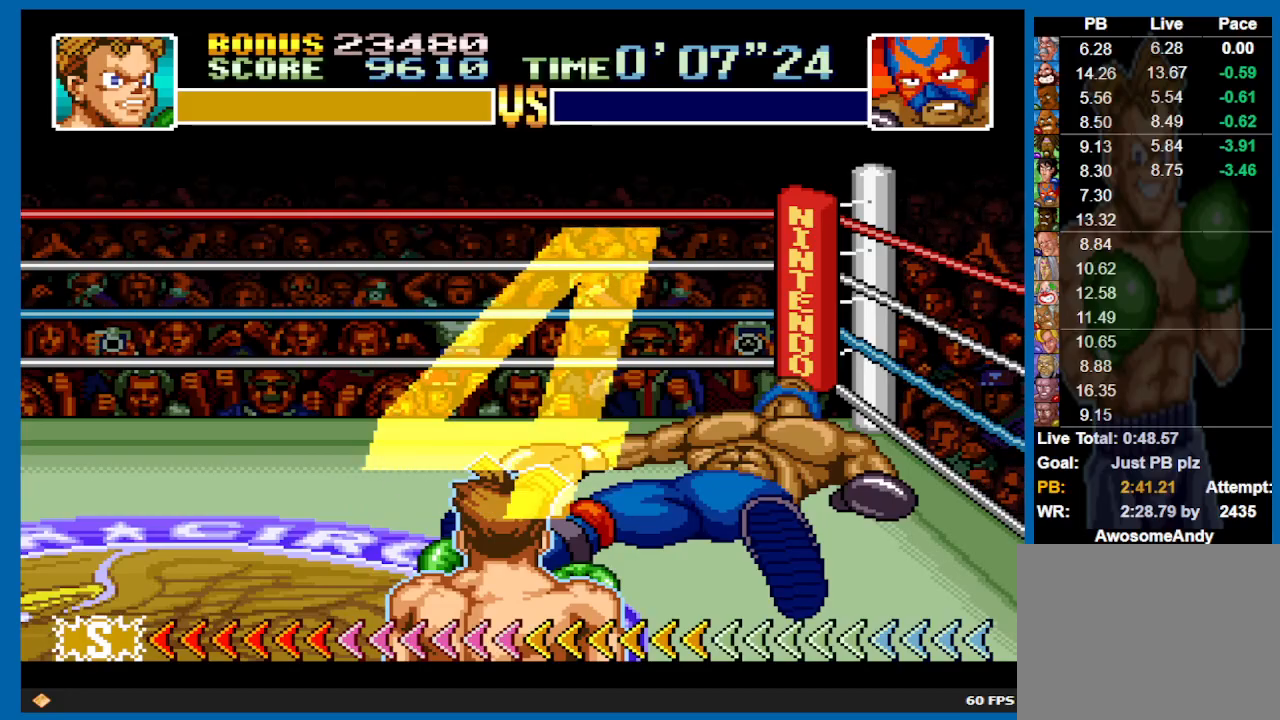
{"buttons": [], "left_stick": "center", "right_stick": "center", "events": []}
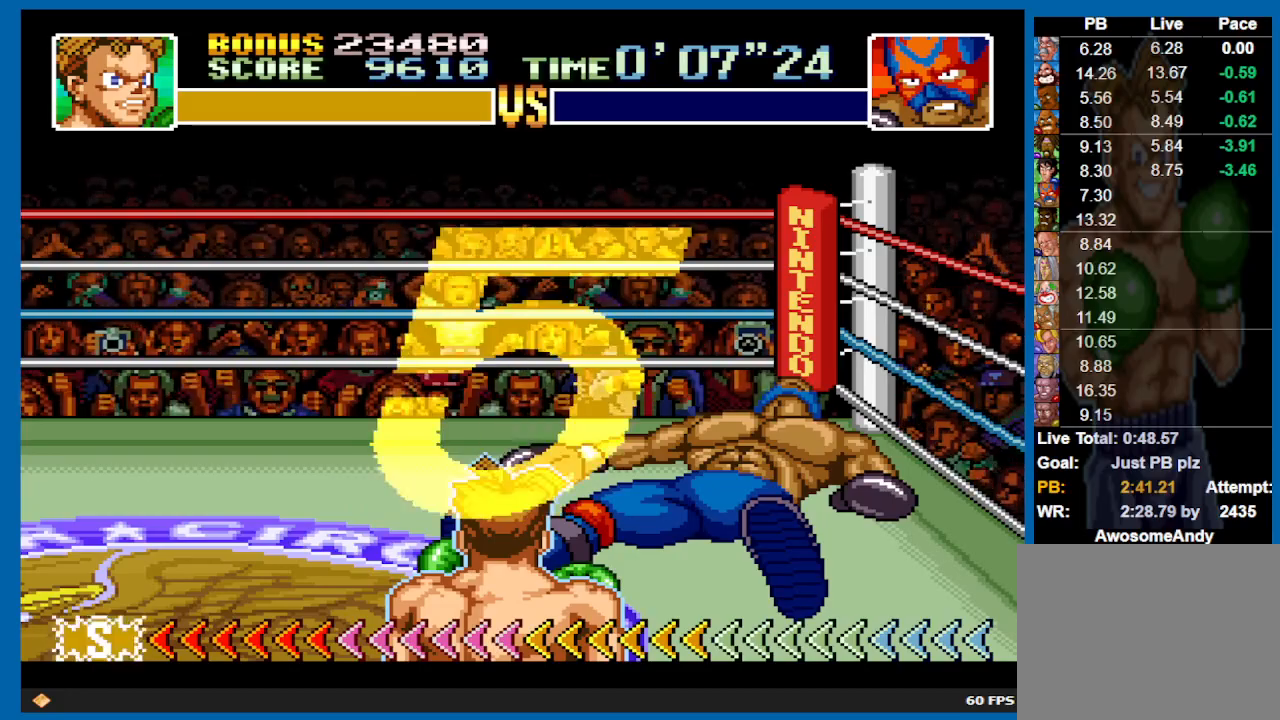
{"buttons": [], "left_stick": "center", "right_stick": "center", "events": []}
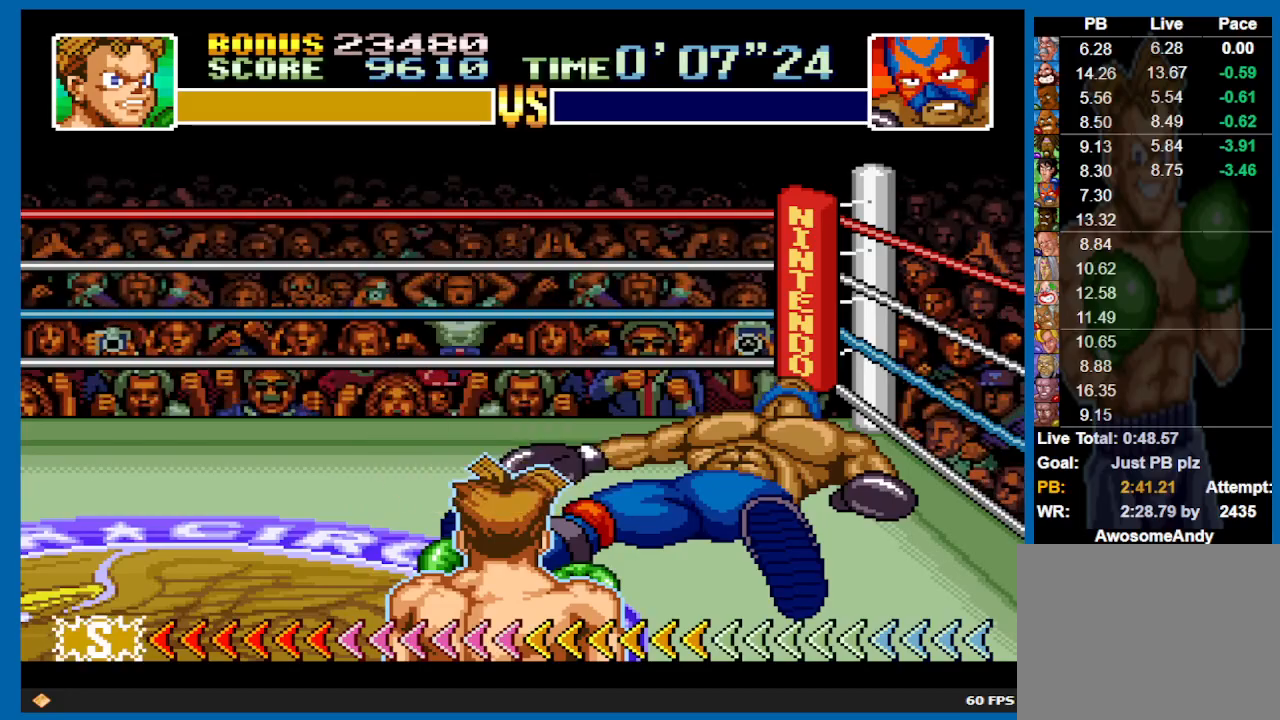
{"buttons": [], "left_stick": "left", "right_stick": "center", "events": [[500, "left_stick", "left"]]}
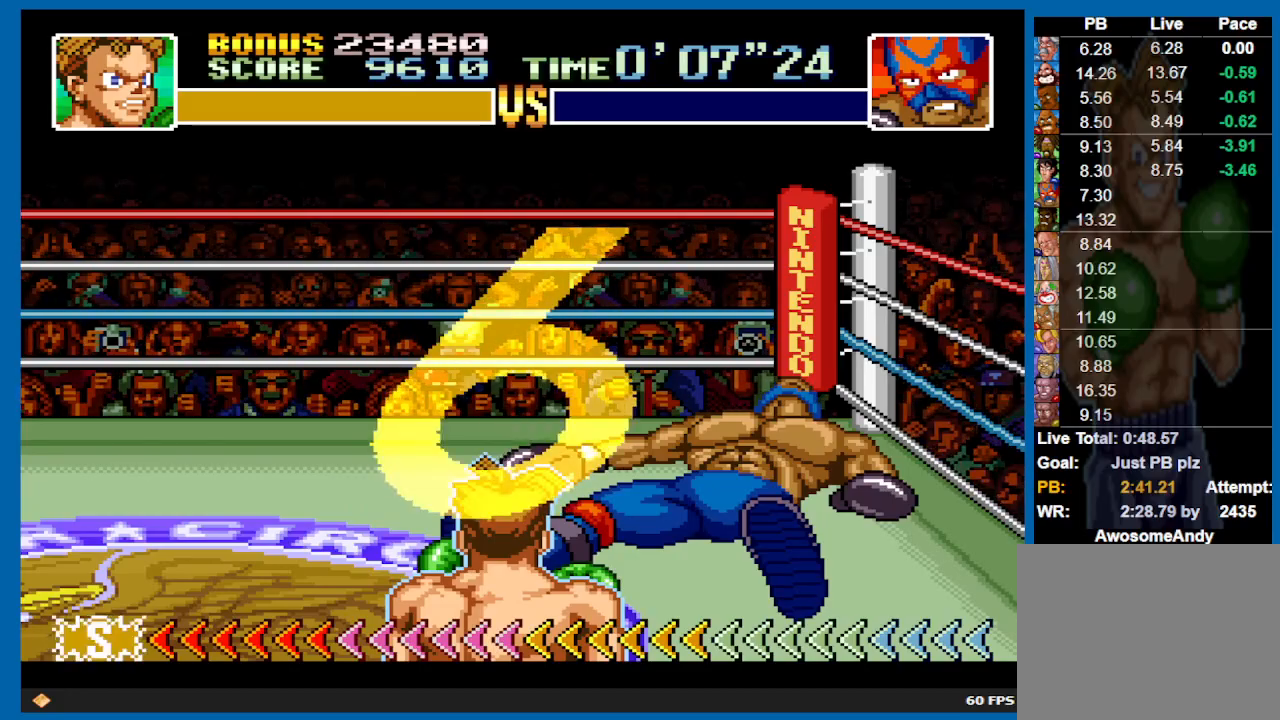
{"buttons": [], "left_stick": "center", "right_stick": "center", "events": [[167, "left_stick", "center"]]}